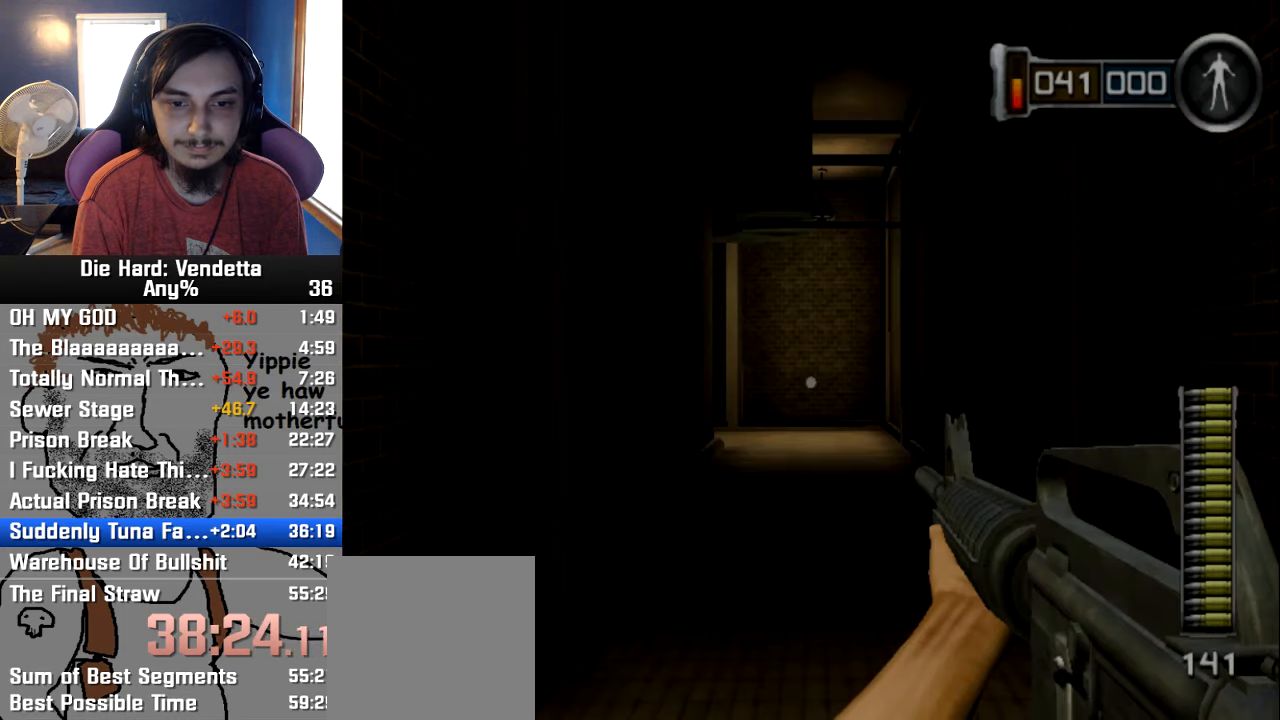
Gameplay with a controller (Nintendo layout); each line is a JSON object with the inputs held at the frame after it (dt_ms = milliseconds from this image to that frame). "button_events" lists button changes between this image and that frame as [ms after this image, input, new state], when the widget could be followed in between (sticks are given only as held states). Not read: L3 R3.
{"dt_ms": 500, "buttons": [], "left_stick": "up", "right_stick": "center", "button_events": []}
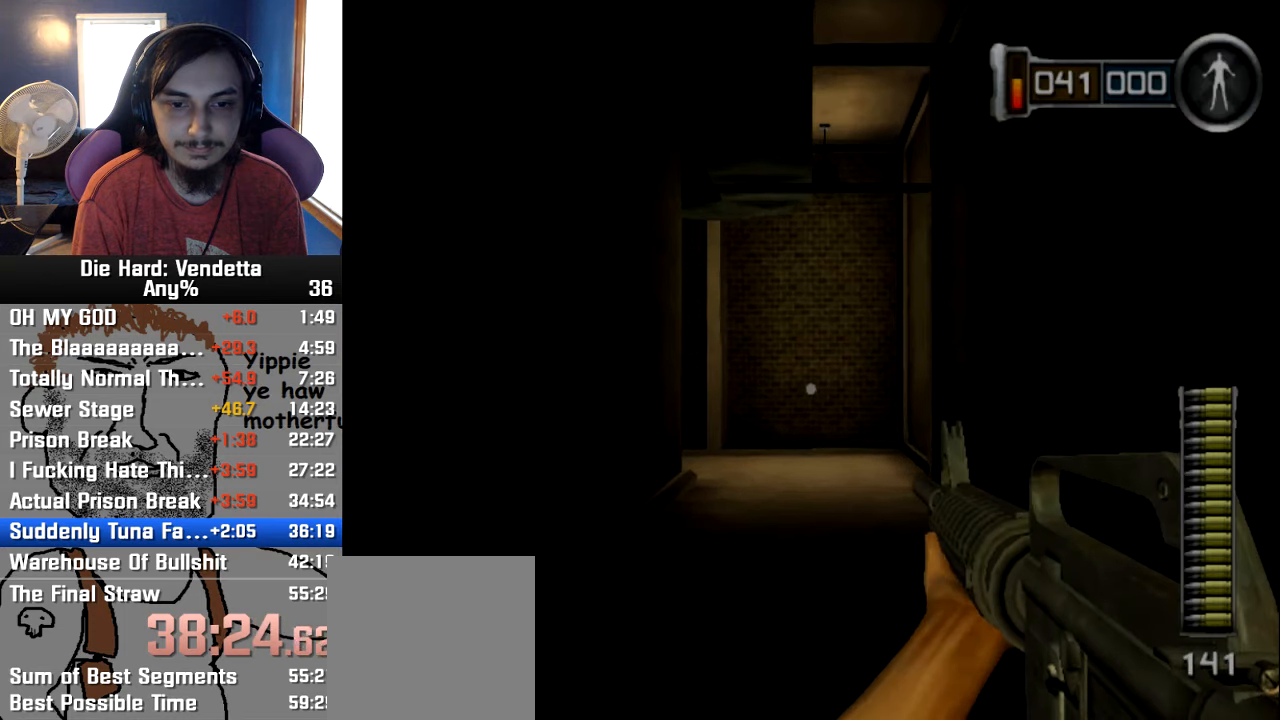
{"dt_ms": 500, "buttons": [], "left_stick": "up", "right_stick": "center", "button_events": []}
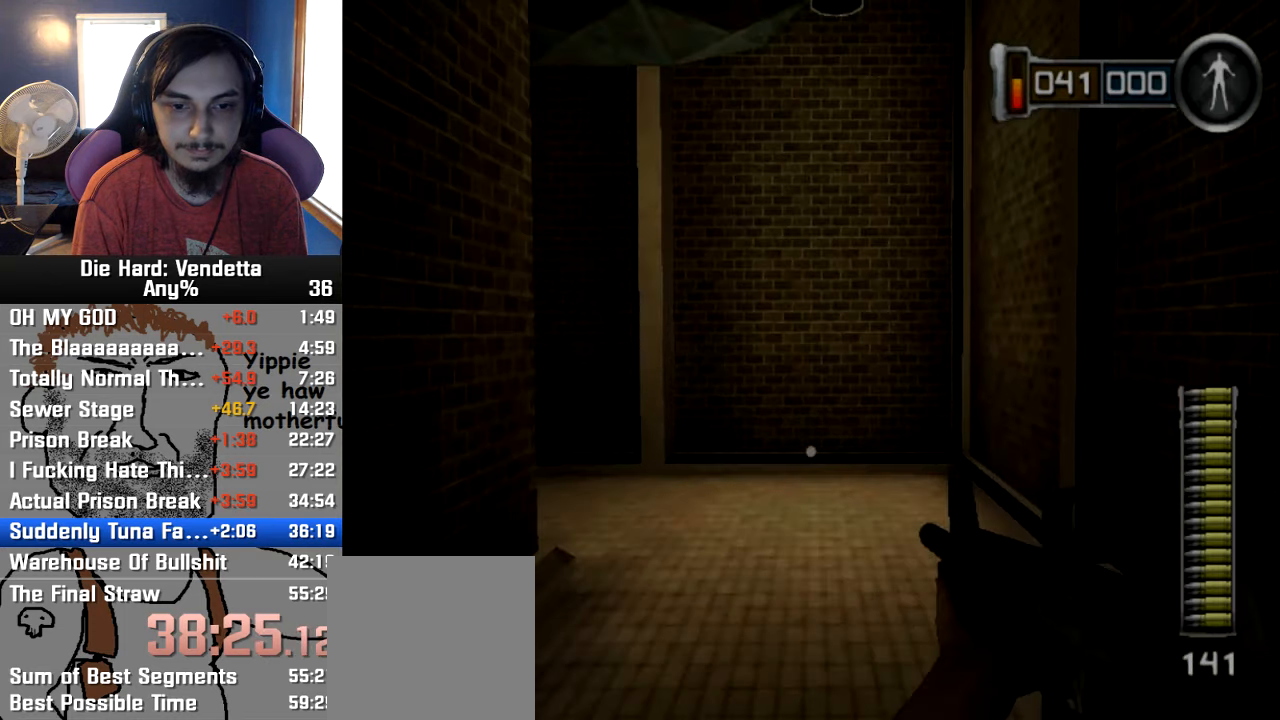
{"dt_ms": 500, "buttons": [], "left_stick": "up", "right_stick": "center", "button_events": []}
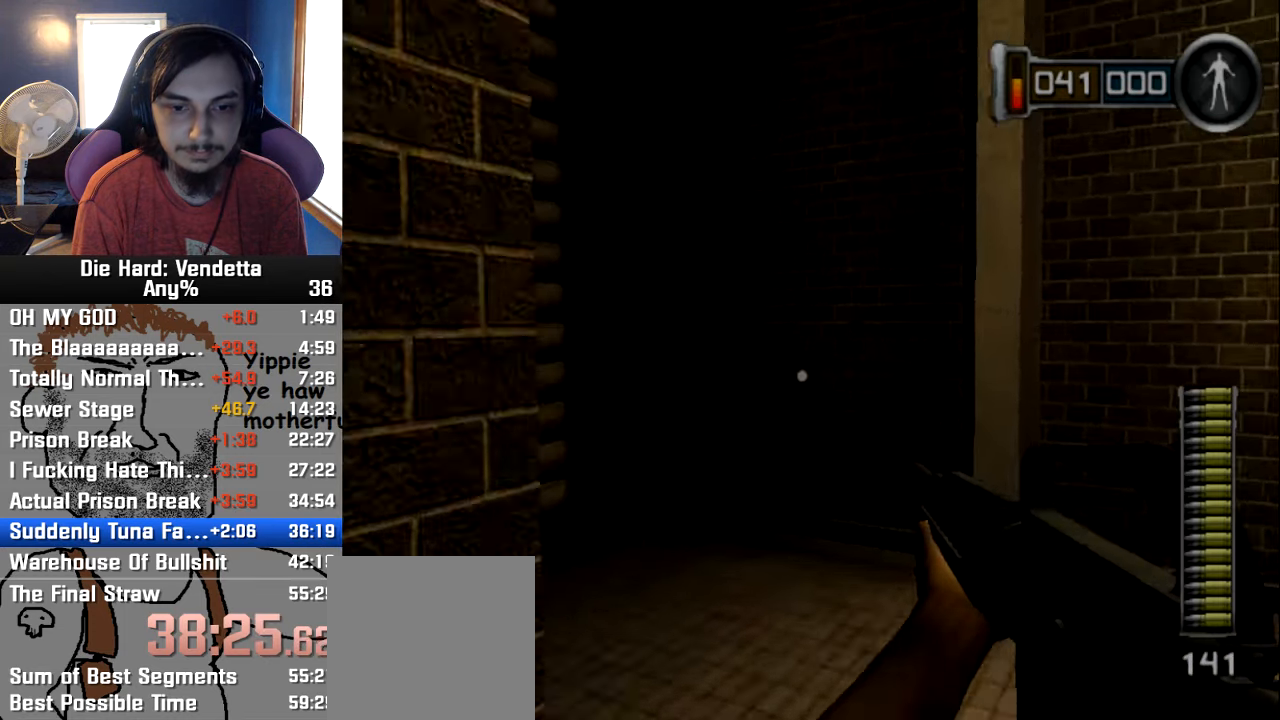
{"dt_ms": 500, "buttons": [], "left_stick": "up", "right_stick": "left", "button_events": []}
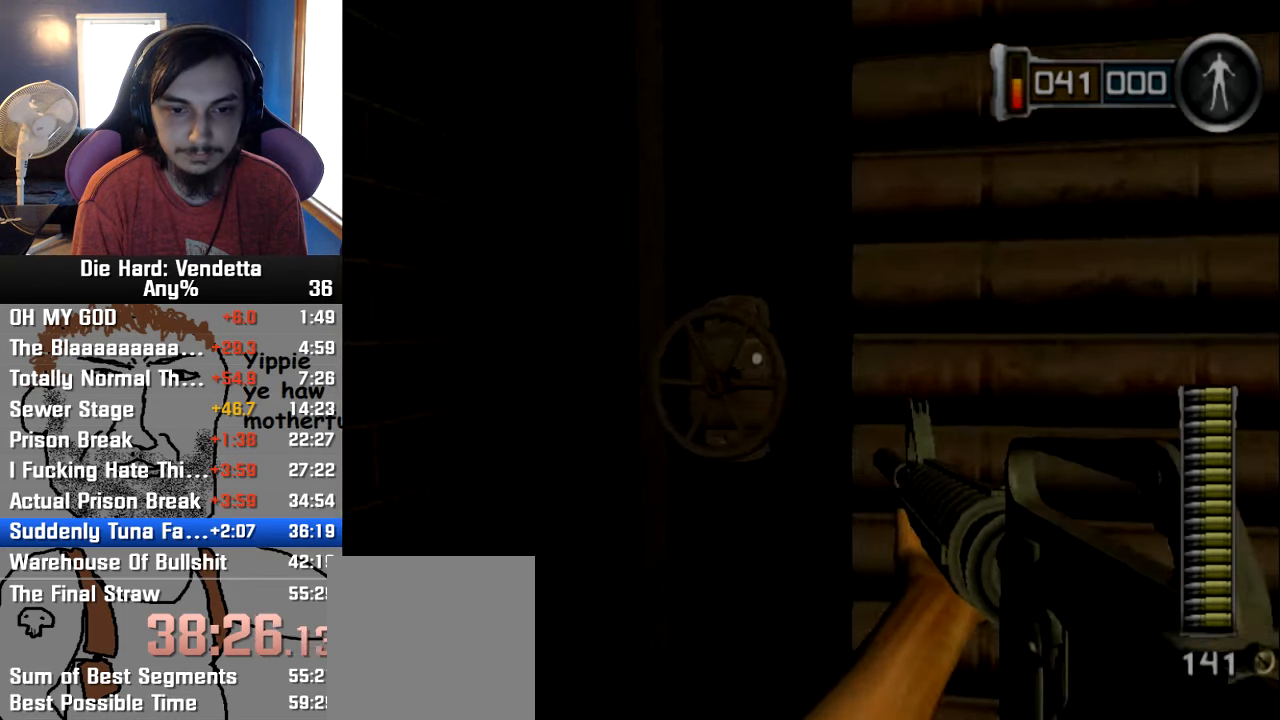
{"dt_ms": 500, "buttons": [], "left_stick": "right", "right_stick": "center", "button_events": [[234, "A", "down"], [350, "A", "up"]]}
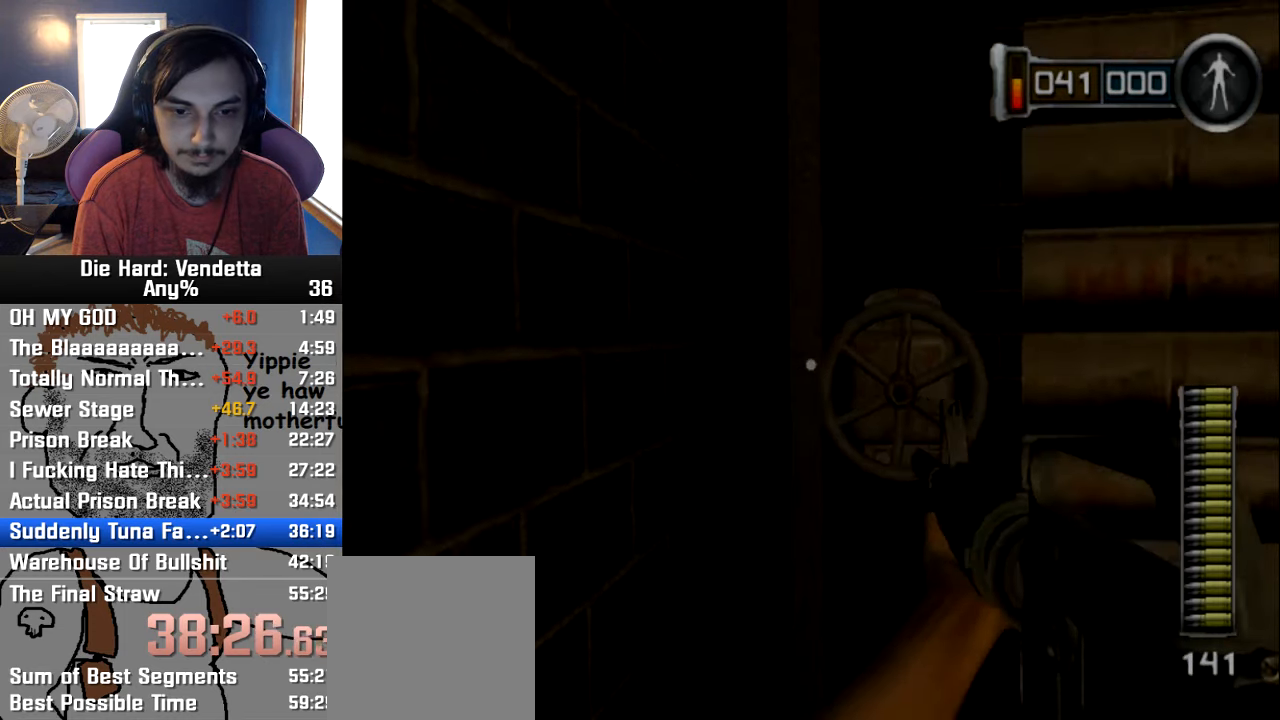
{"dt_ms": 500, "buttons": [], "left_stick": "center", "right_stick": "center", "button_events": []}
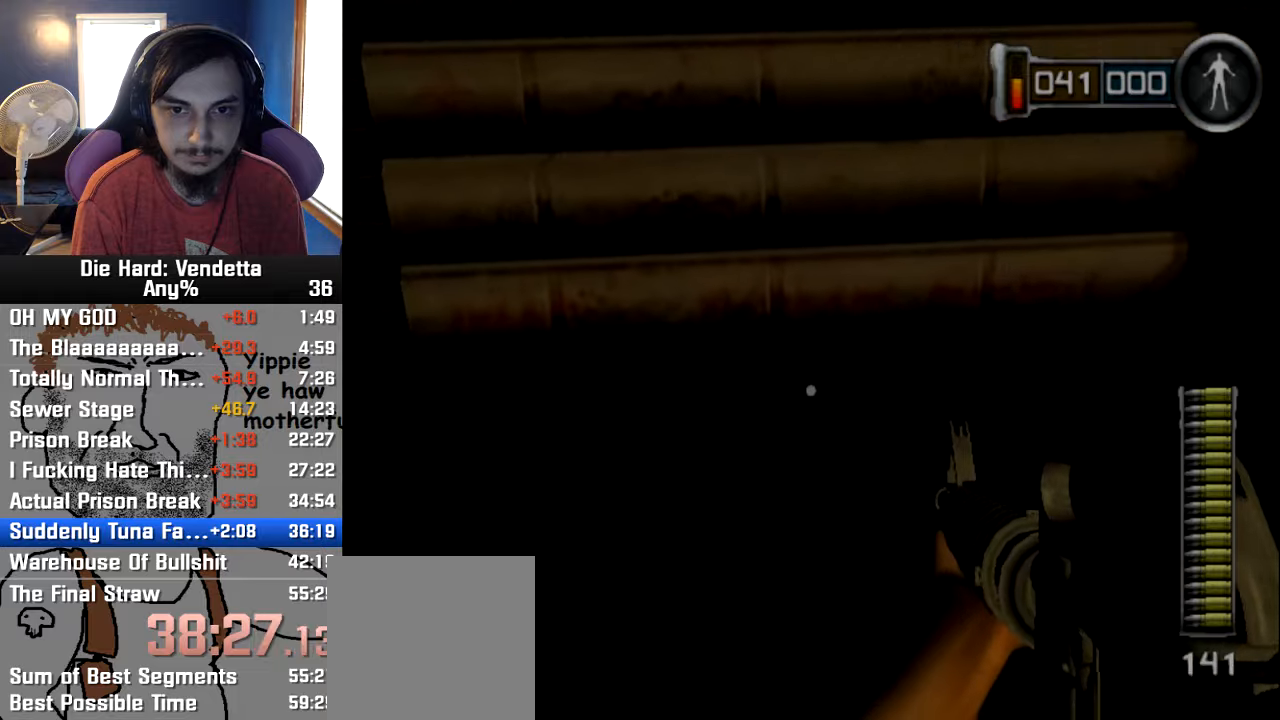
{"dt_ms": 500, "buttons": [], "left_stick": "up", "right_stick": "center", "button_events": []}
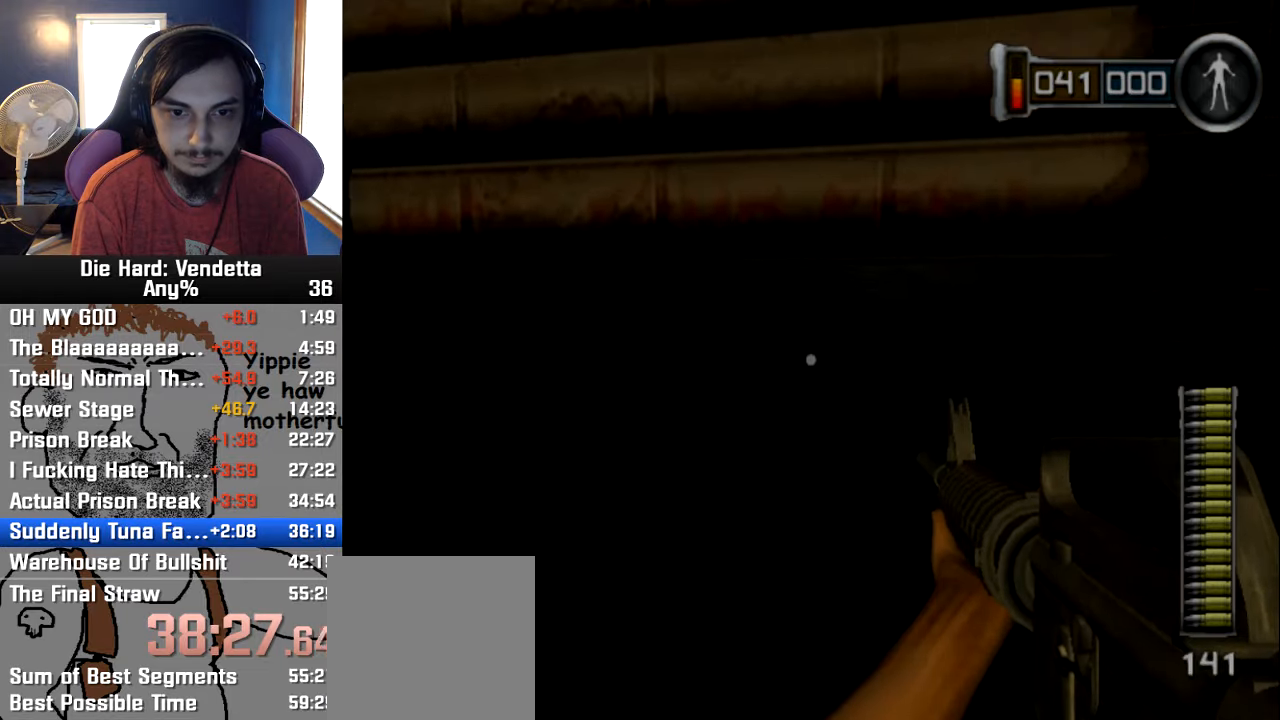
{"dt_ms": 500, "buttons": [], "left_stick": "up", "right_stick": "center", "button_events": []}
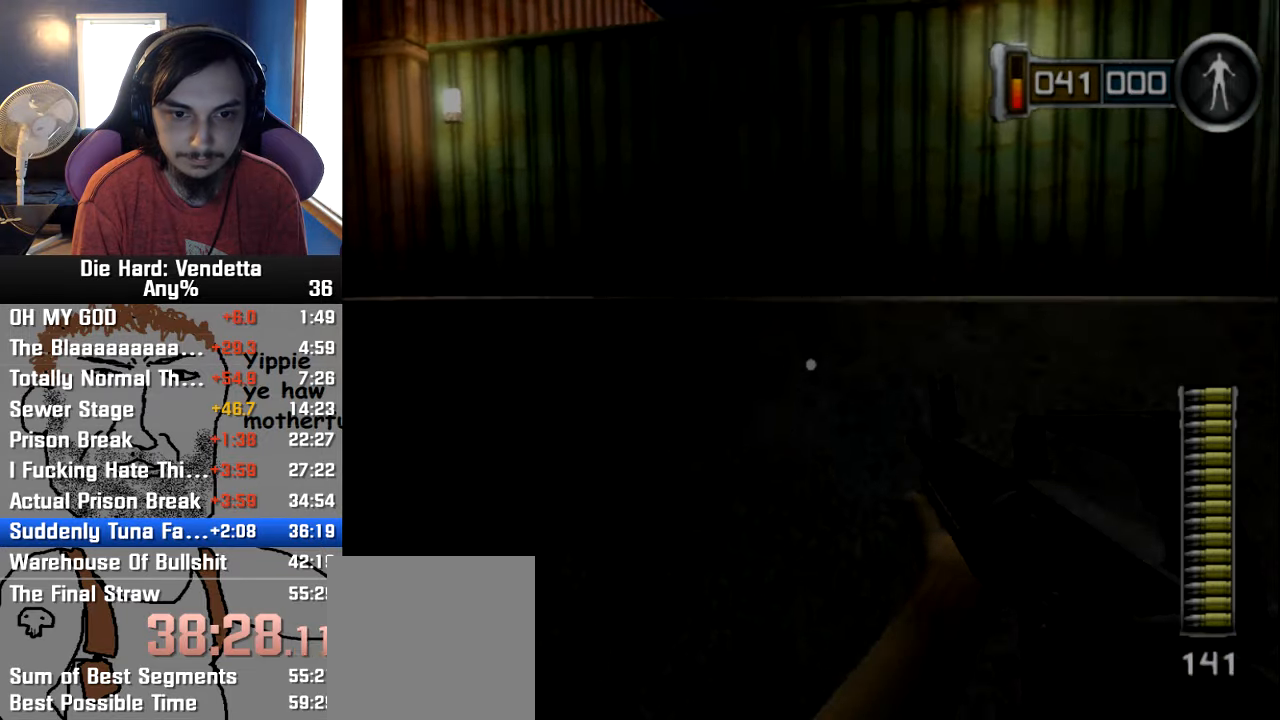
{"dt_ms": 1000, "buttons": [], "left_stick": "up", "right_stick": "center", "button_events": []}
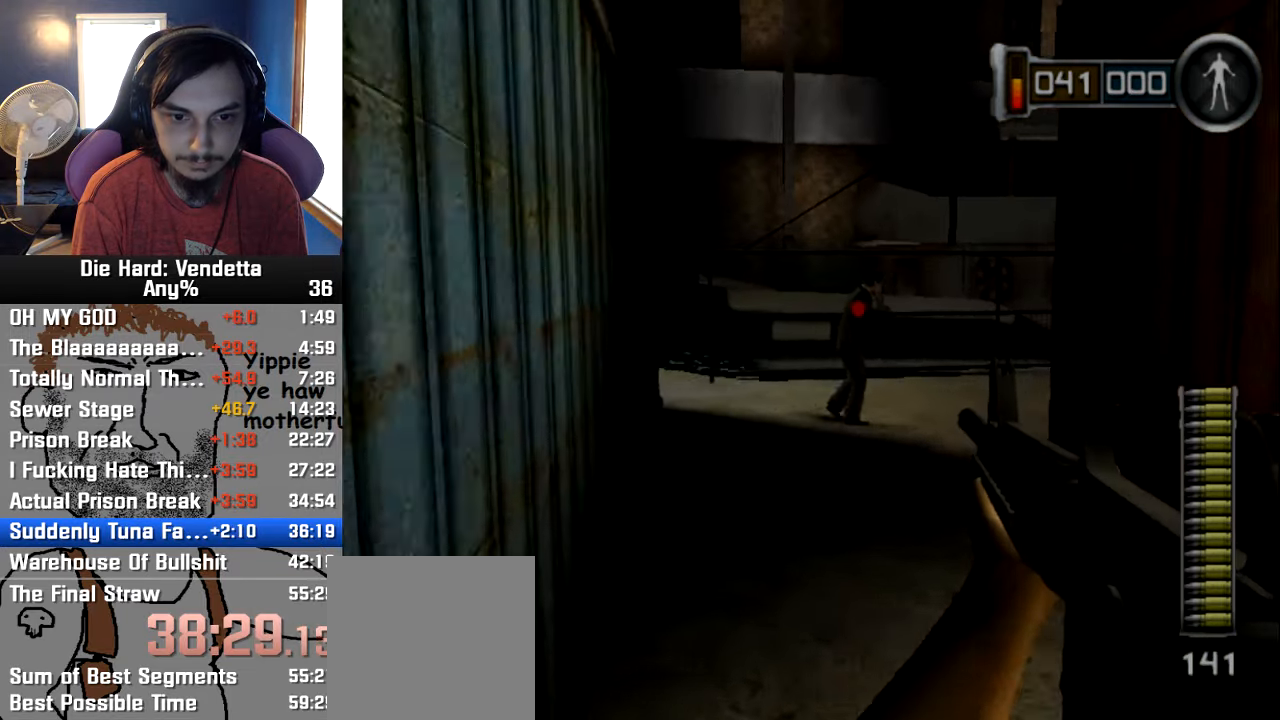
{"dt_ms": 500, "buttons": [], "left_stick": "up", "right_stick": "center", "button_events": [[316, "R1", "down"], [500, "R1", "up"]]}
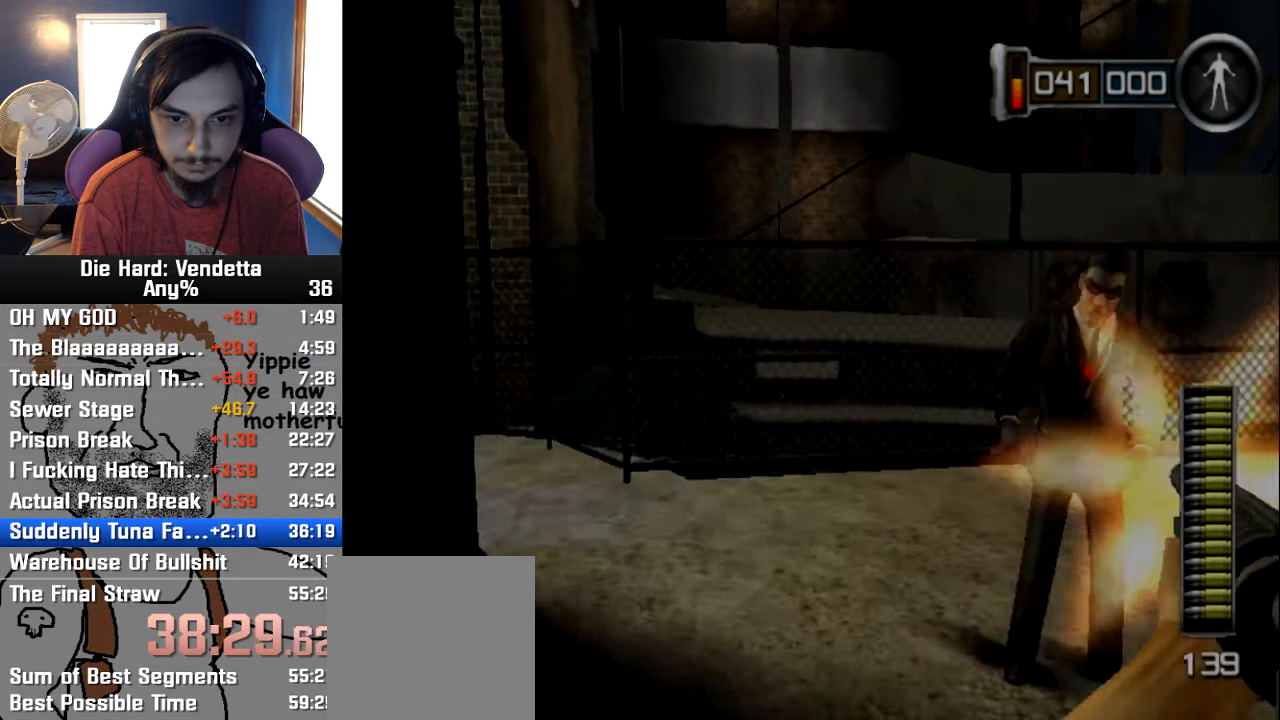
{"dt_ms": 500, "buttons": [], "left_stick": "up", "right_stick": "center", "button_events": []}
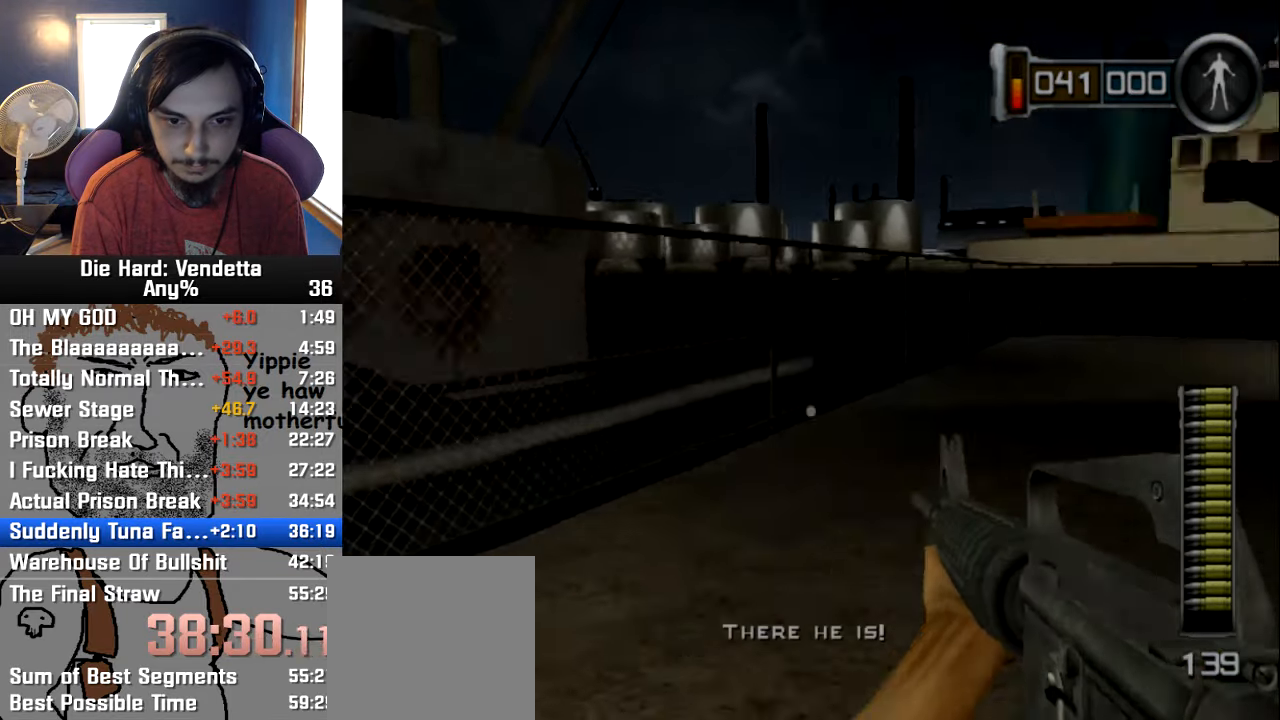
{"dt_ms": 500, "buttons": [], "left_stick": "up", "right_stick": "center", "button_events": []}
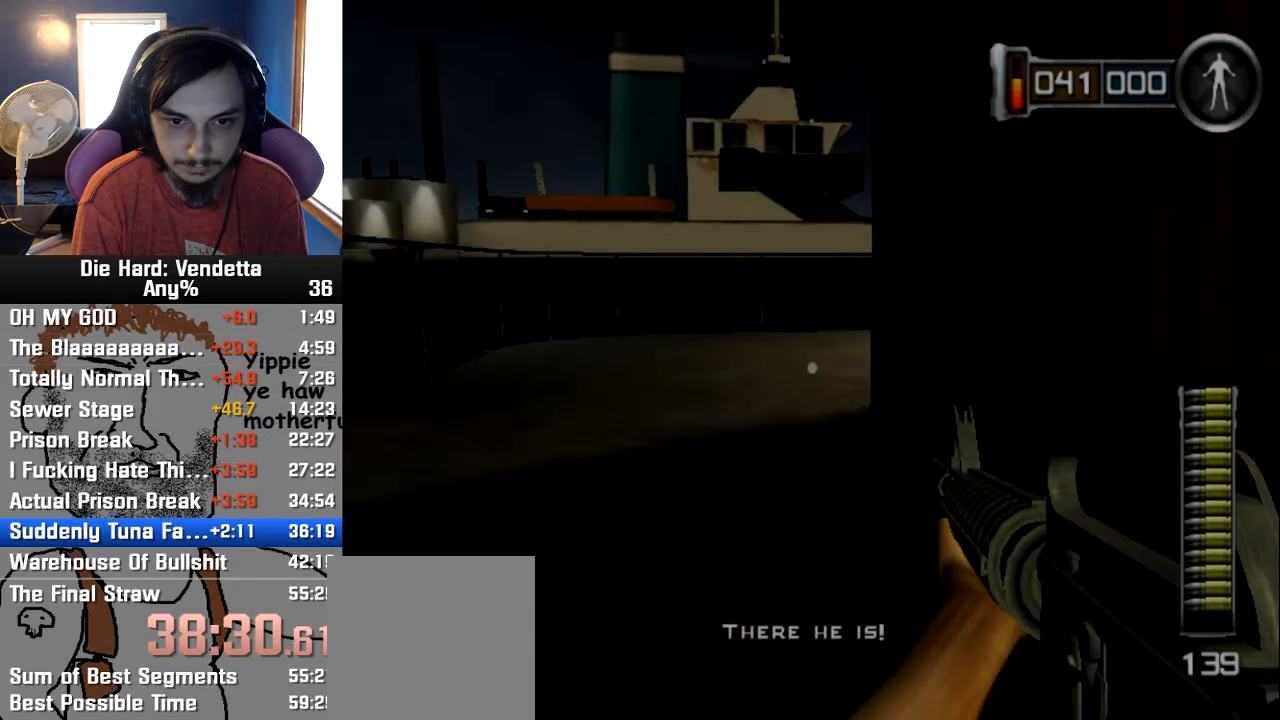
{"dt_ms": 500, "buttons": ["R1"], "left_stick": "up", "right_stick": "center", "button_events": [[416, "R1", "down"]]}
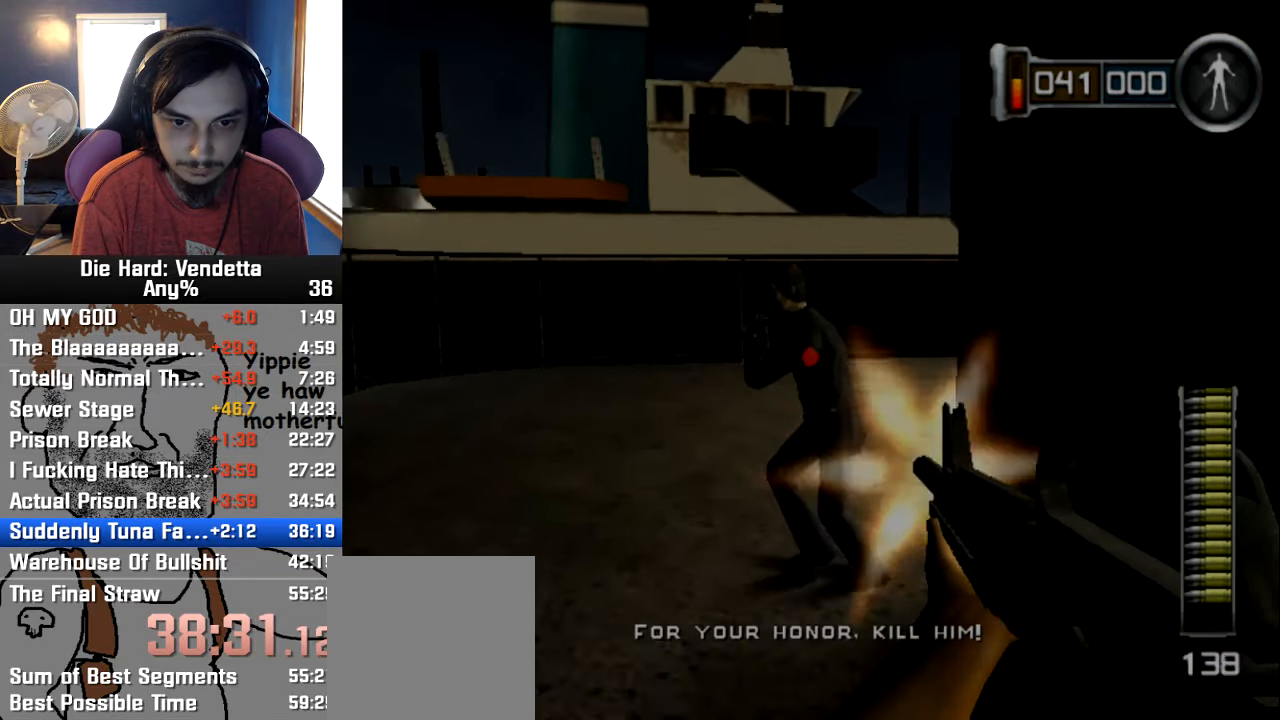
{"dt_ms": 500, "buttons": [], "left_stick": "center", "right_stick": "center", "button_events": [[116, "R1", "up"], [233, "L1", "down"], [300, "Y", "down"], [433, "Y", "up"], [450, "L1", "up"]]}
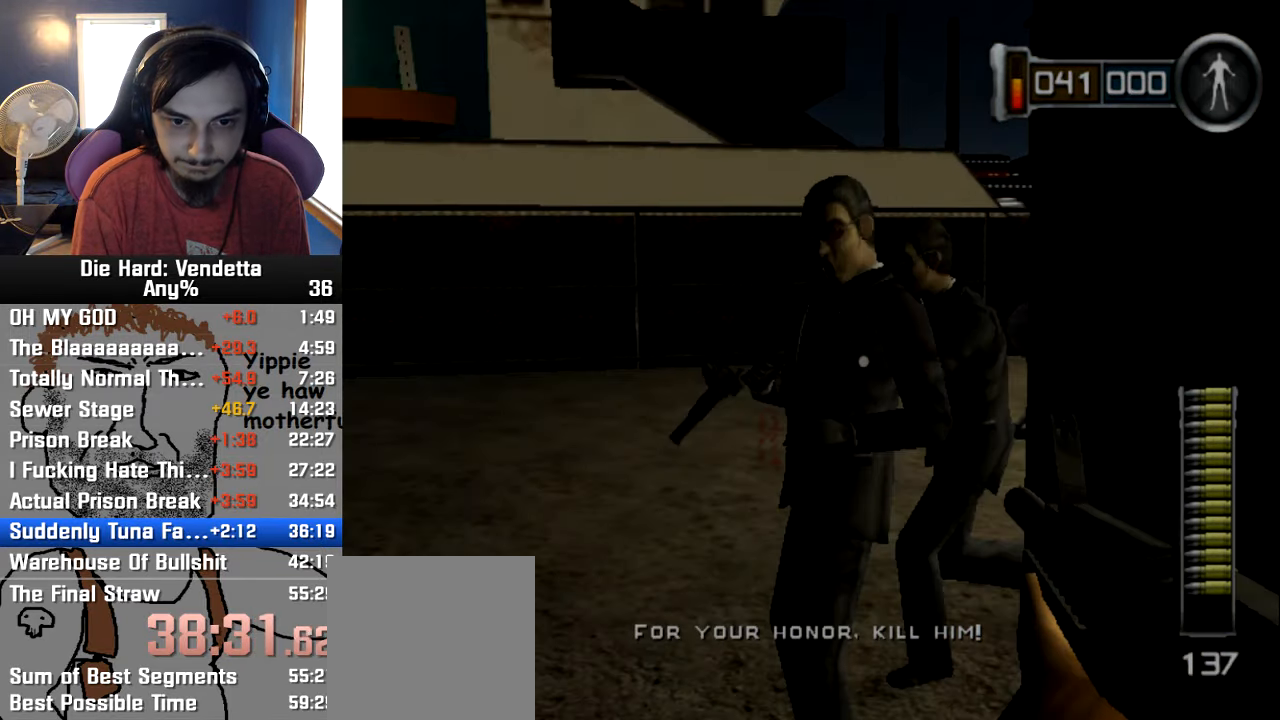
{"dt_ms": 1000, "buttons": [], "left_stick": "up", "right_stick": "center", "button_events": []}
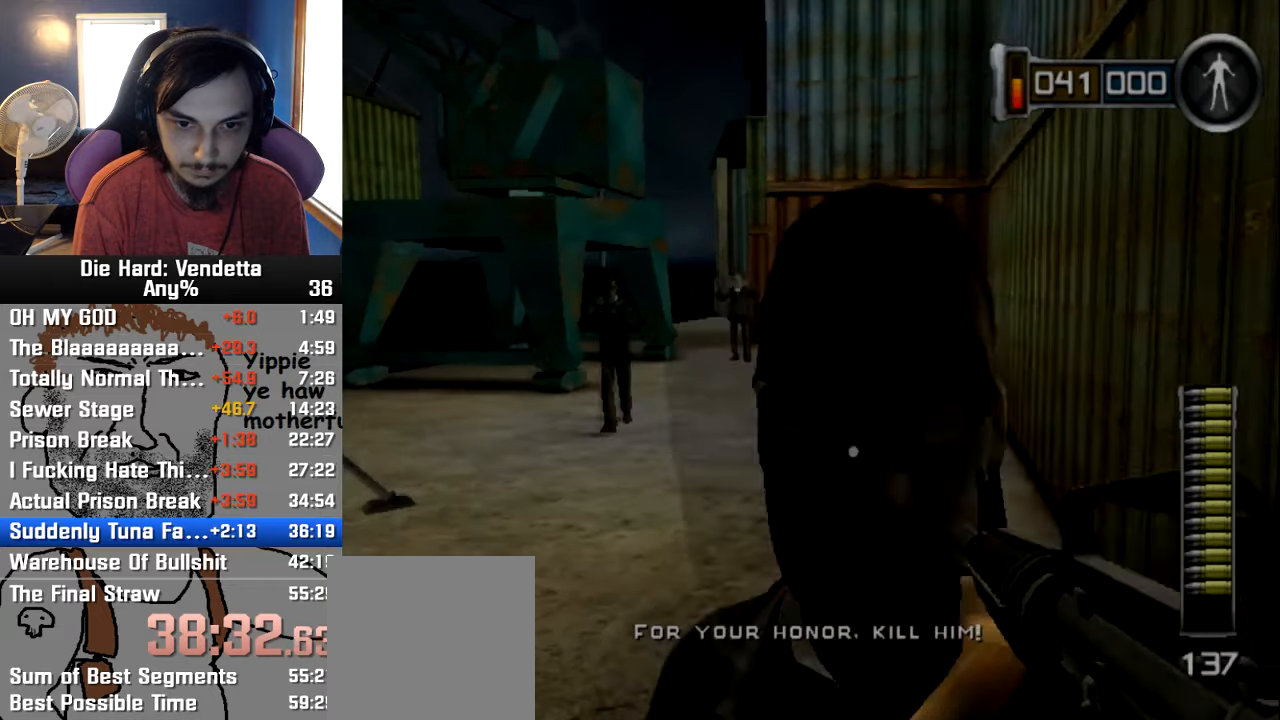
{"dt_ms": 500, "buttons": [], "left_stick": "up", "right_stick": "center", "button_events": []}
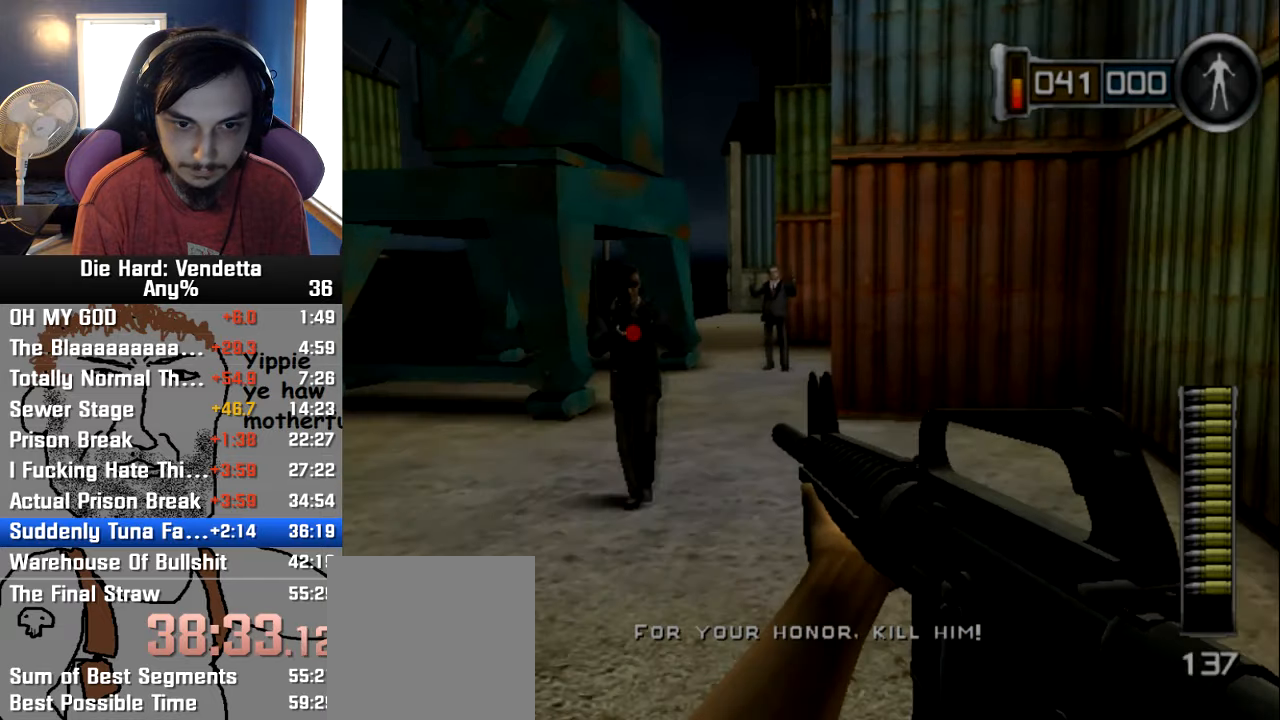
{"dt_ms": 500, "buttons": [], "left_stick": "up", "right_stick": "center", "button_events": []}
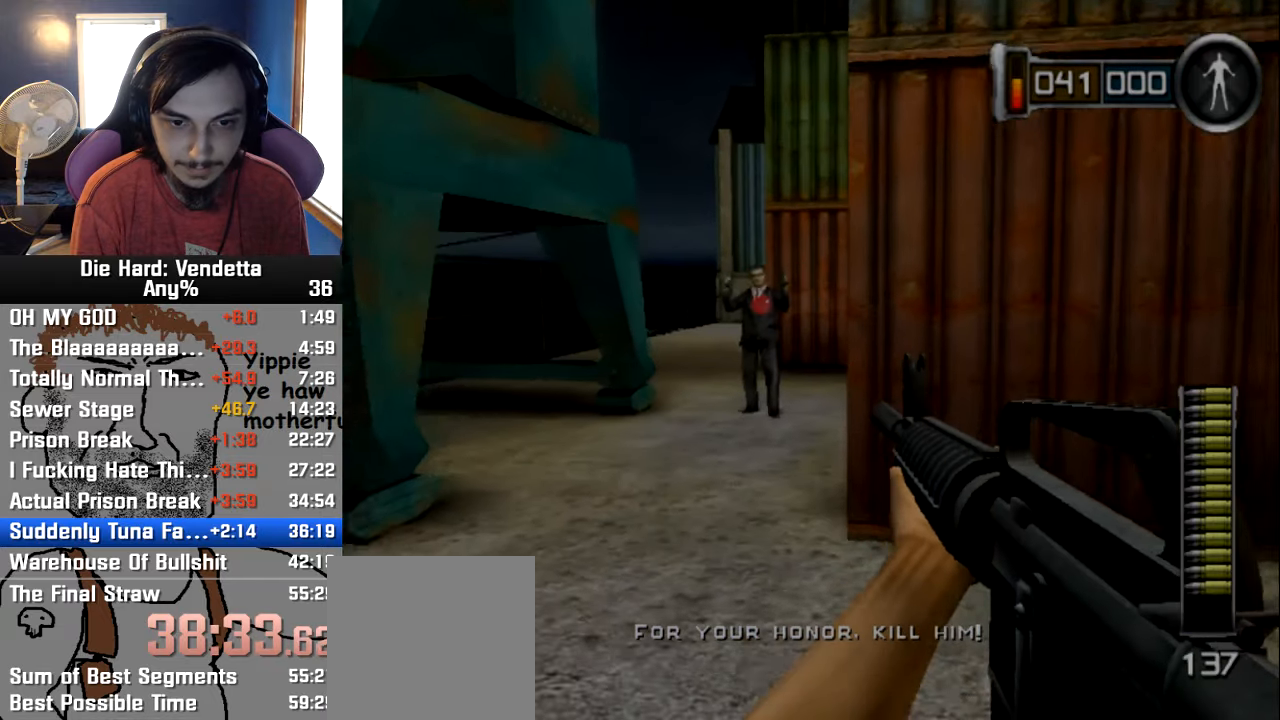
{"dt_ms": 500, "buttons": [], "left_stick": "up", "right_stick": "center", "button_events": []}
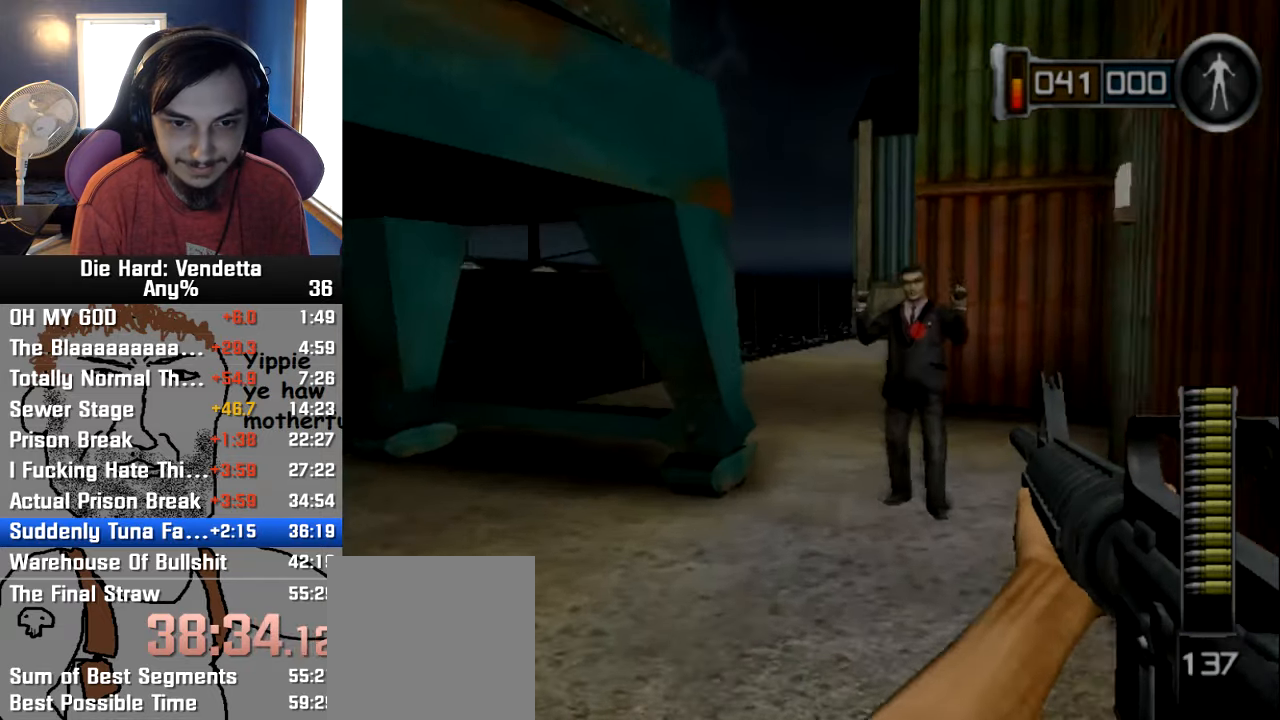
{"dt_ms": 500, "buttons": [], "left_stick": "up", "right_stick": "center", "button_events": []}
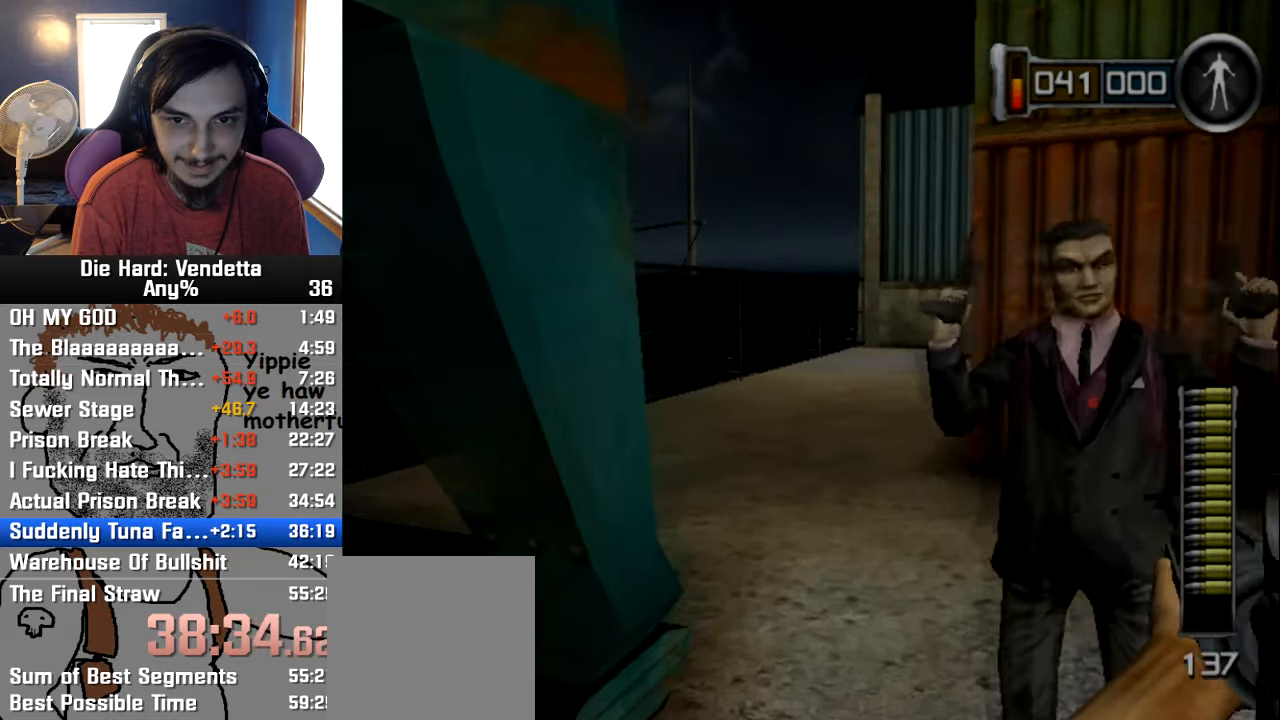
{"dt_ms": 500, "buttons": [], "left_stick": "up", "right_stick": "center", "button_events": []}
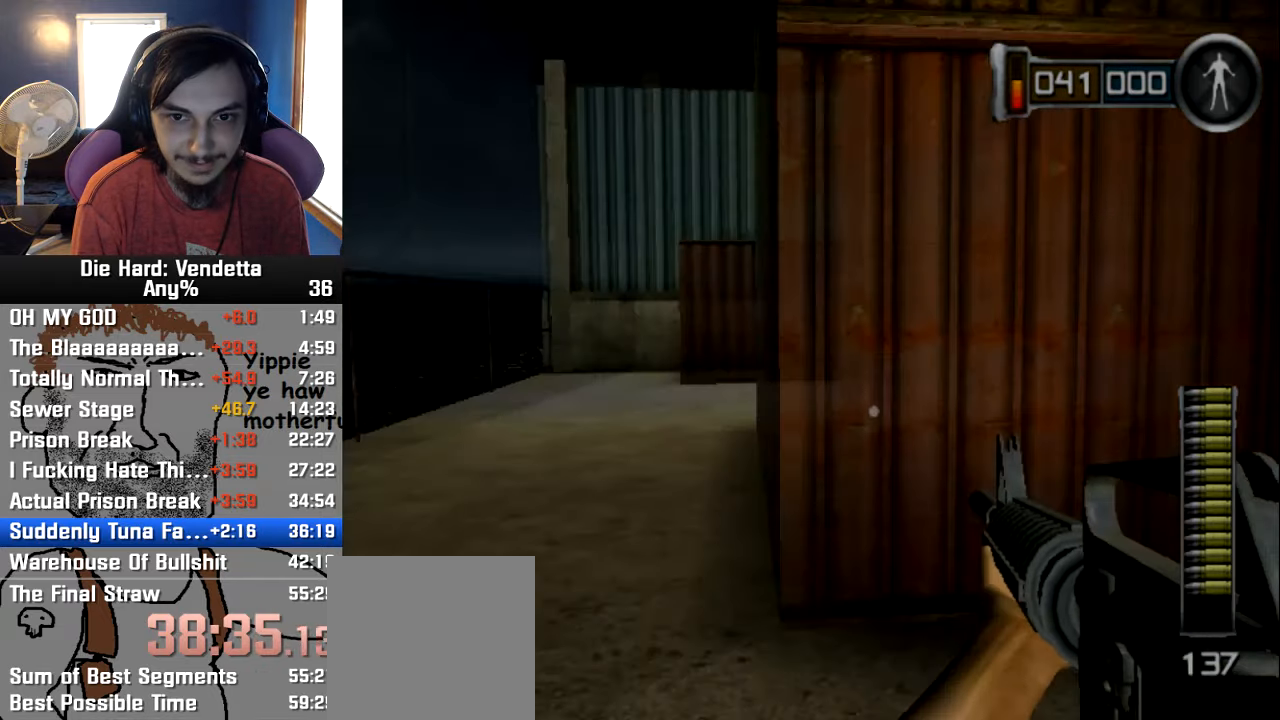
{"dt_ms": 500, "buttons": [], "left_stick": "up", "right_stick": "center", "button_events": []}
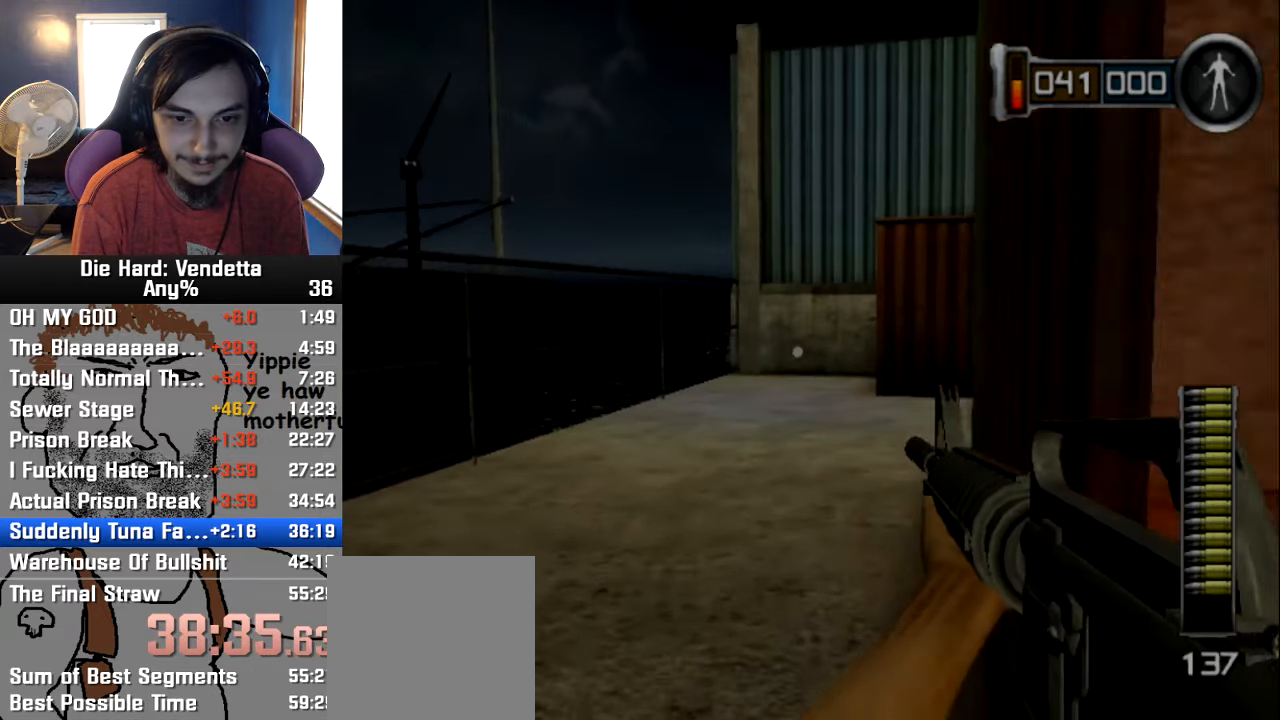
{"dt_ms": 500, "buttons": [], "left_stick": "up", "right_stick": "center", "button_events": []}
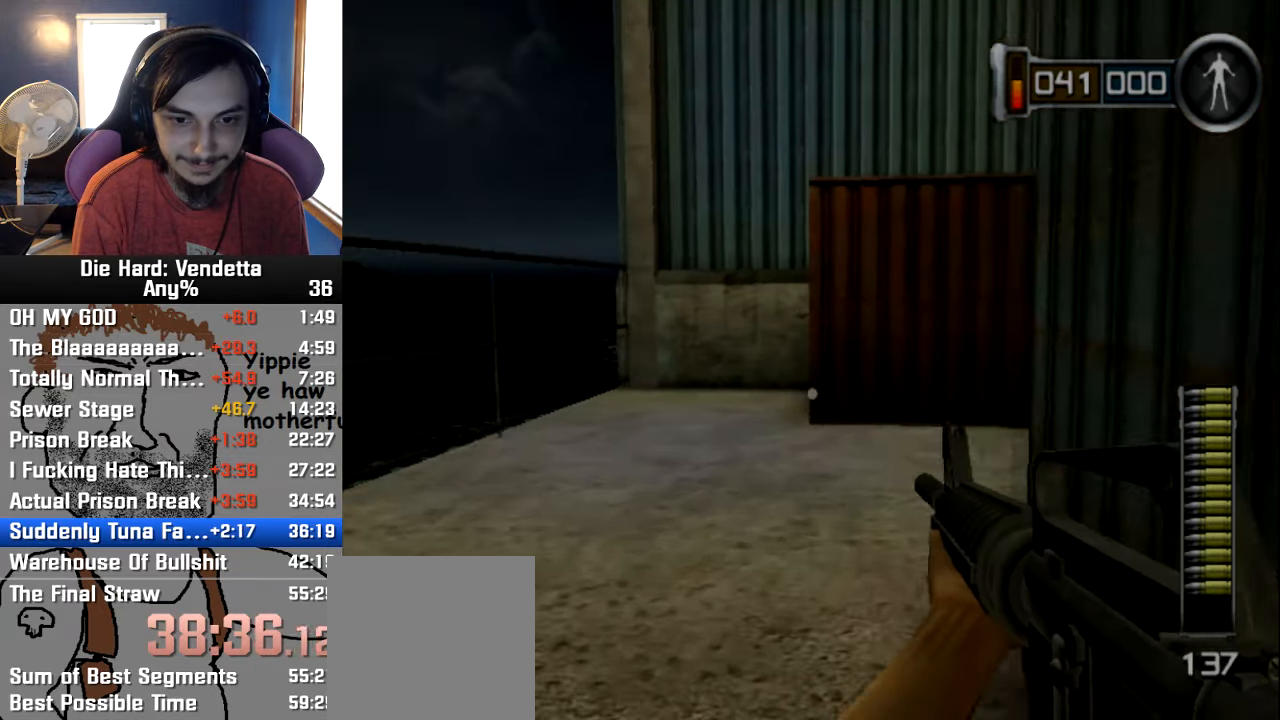
{"dt_ms": 500, "buttons": [], "left_stick": "up", "right_stick": "center", "button_events": []}
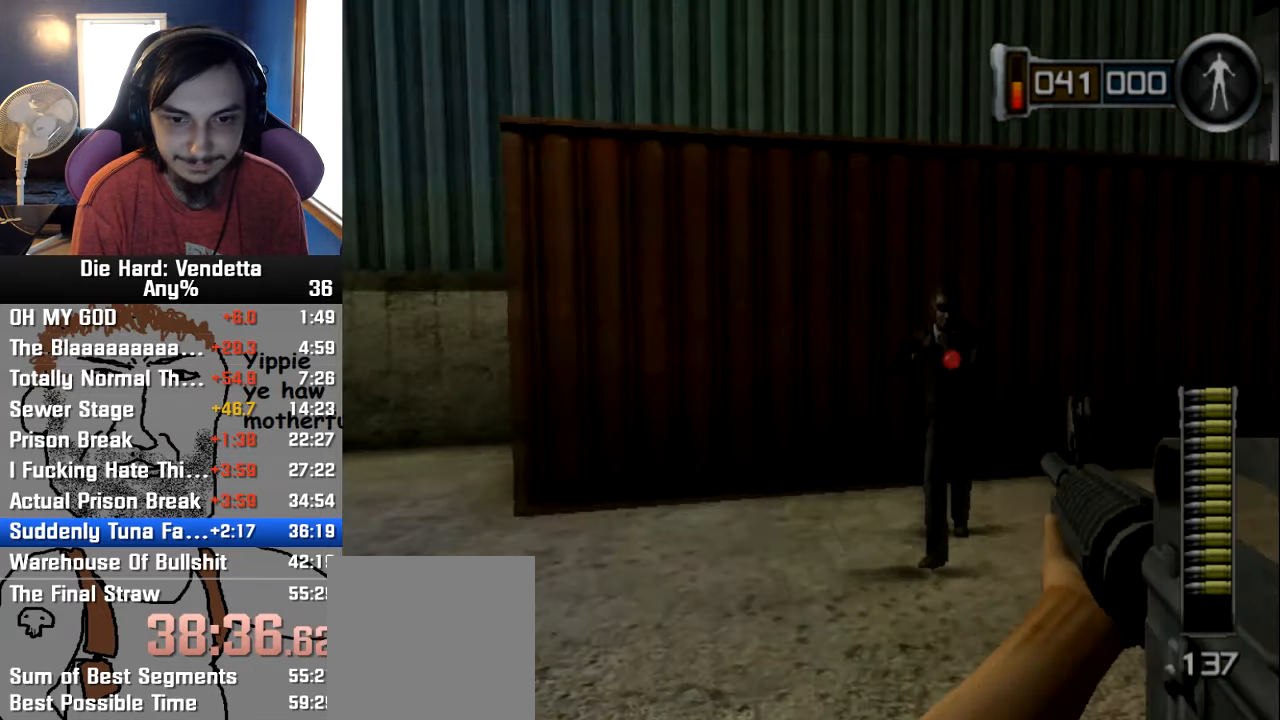
{"dt_ms": 500, "buttons": [], "left_stick": "up", "right_stick": "center", "button_events": []}
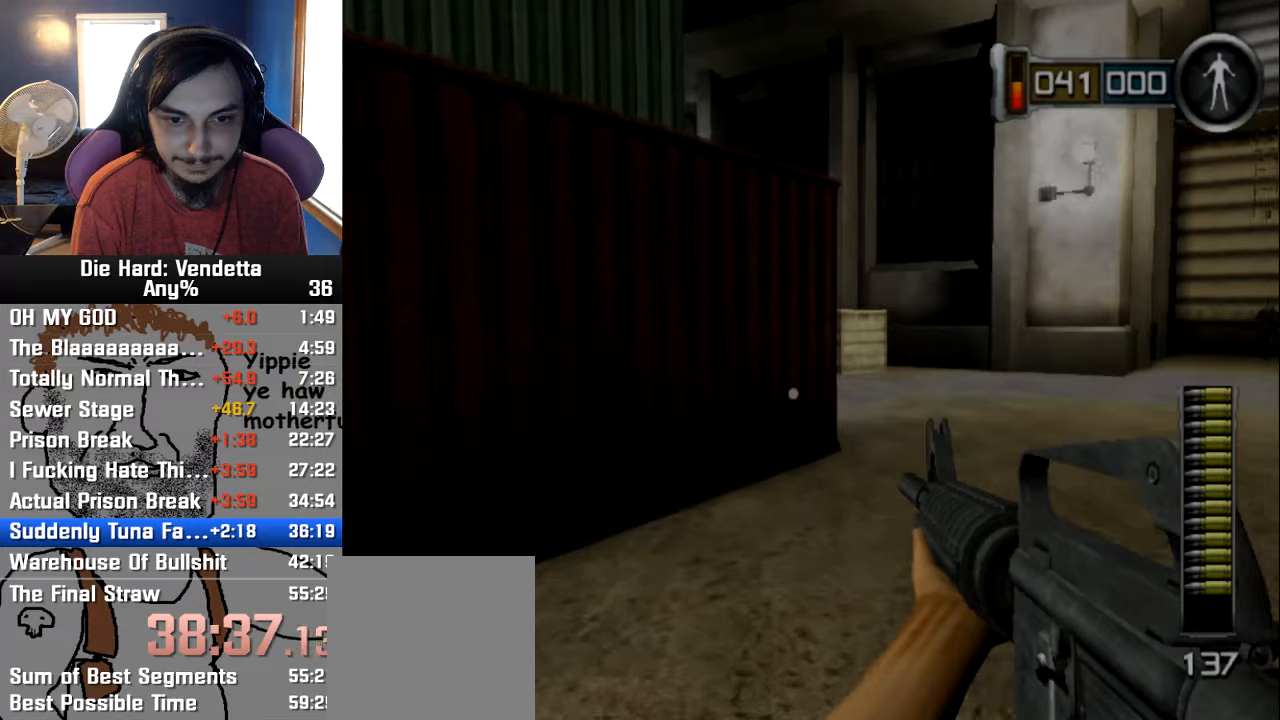
{"dt_ms": 500, "buttons": [], "left_stick": "up", "right_stick": "center", "button_events": []}
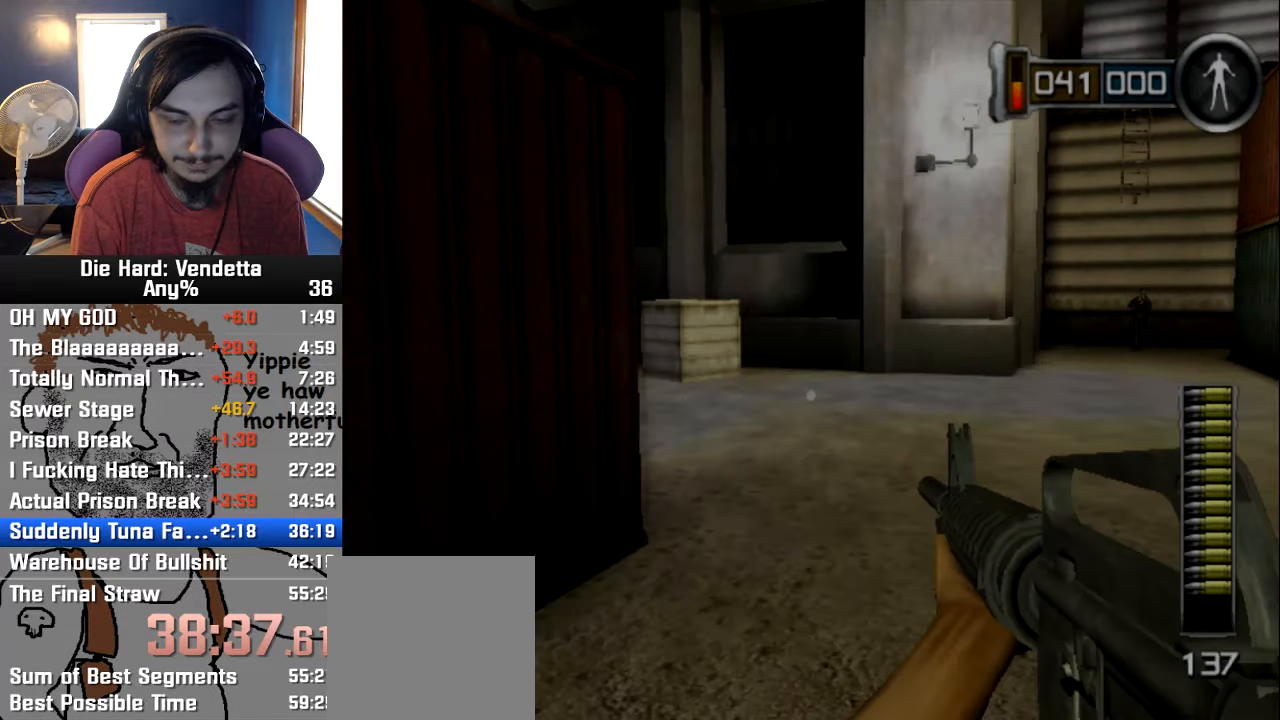
{"dt_ms": 500, "buttons": [], "left_stick": "up", "right_stick": "center", "button_events": []}
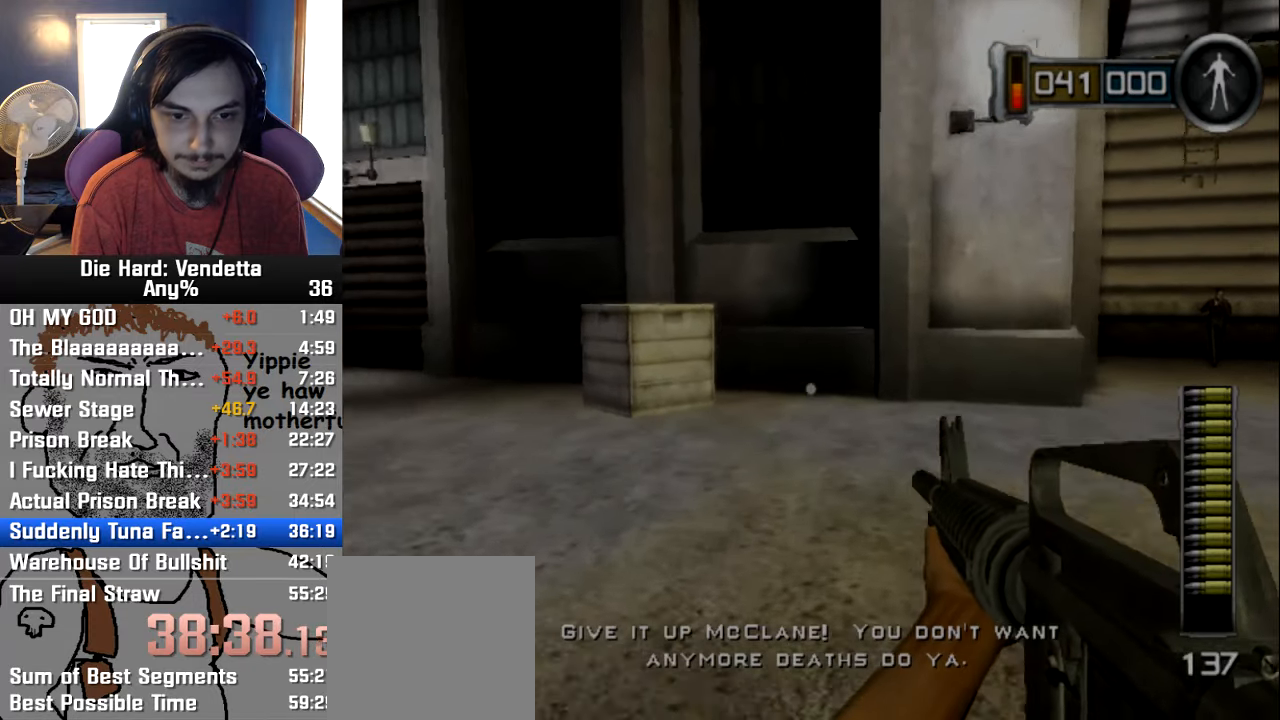
{"dt_ms": 500, "buttons": [], "left_stick": "up", "right_stick": "center", "button_events": []}